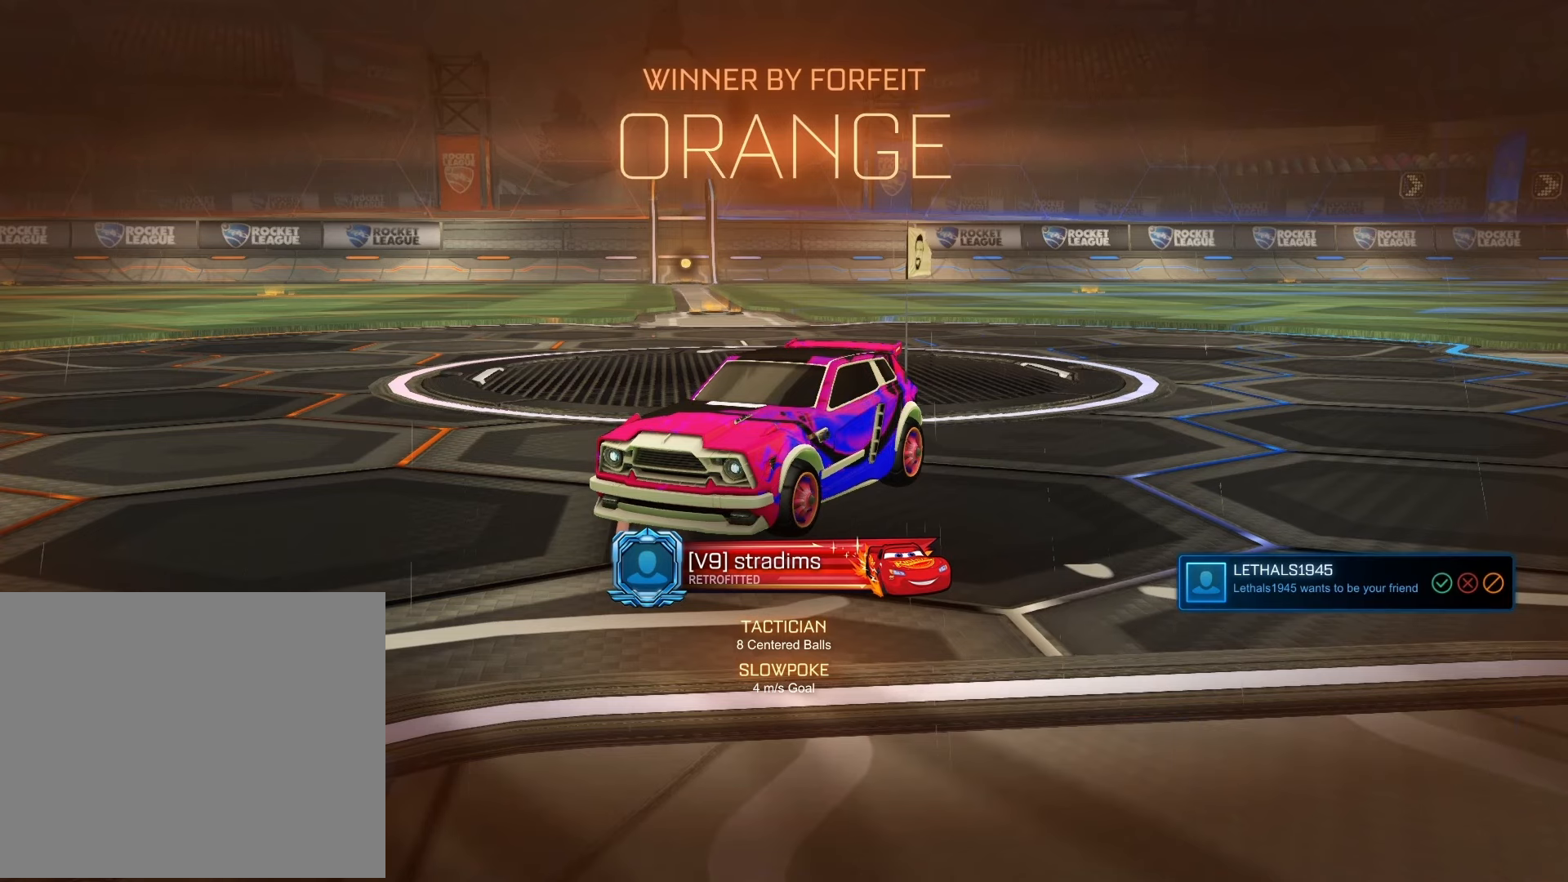
Gameplay with a controller (PlayStation layout); each line is a JSON object with the inputs held at the frame after it. "events" lists button and stick changes between this image and that frame as [ms after this image, input, new state], when the widget could be followed in between.
{"buttons": ["R2"], "left_stick": "center", "right_stick": "center", "events": [[467, "R2", "down"]]}
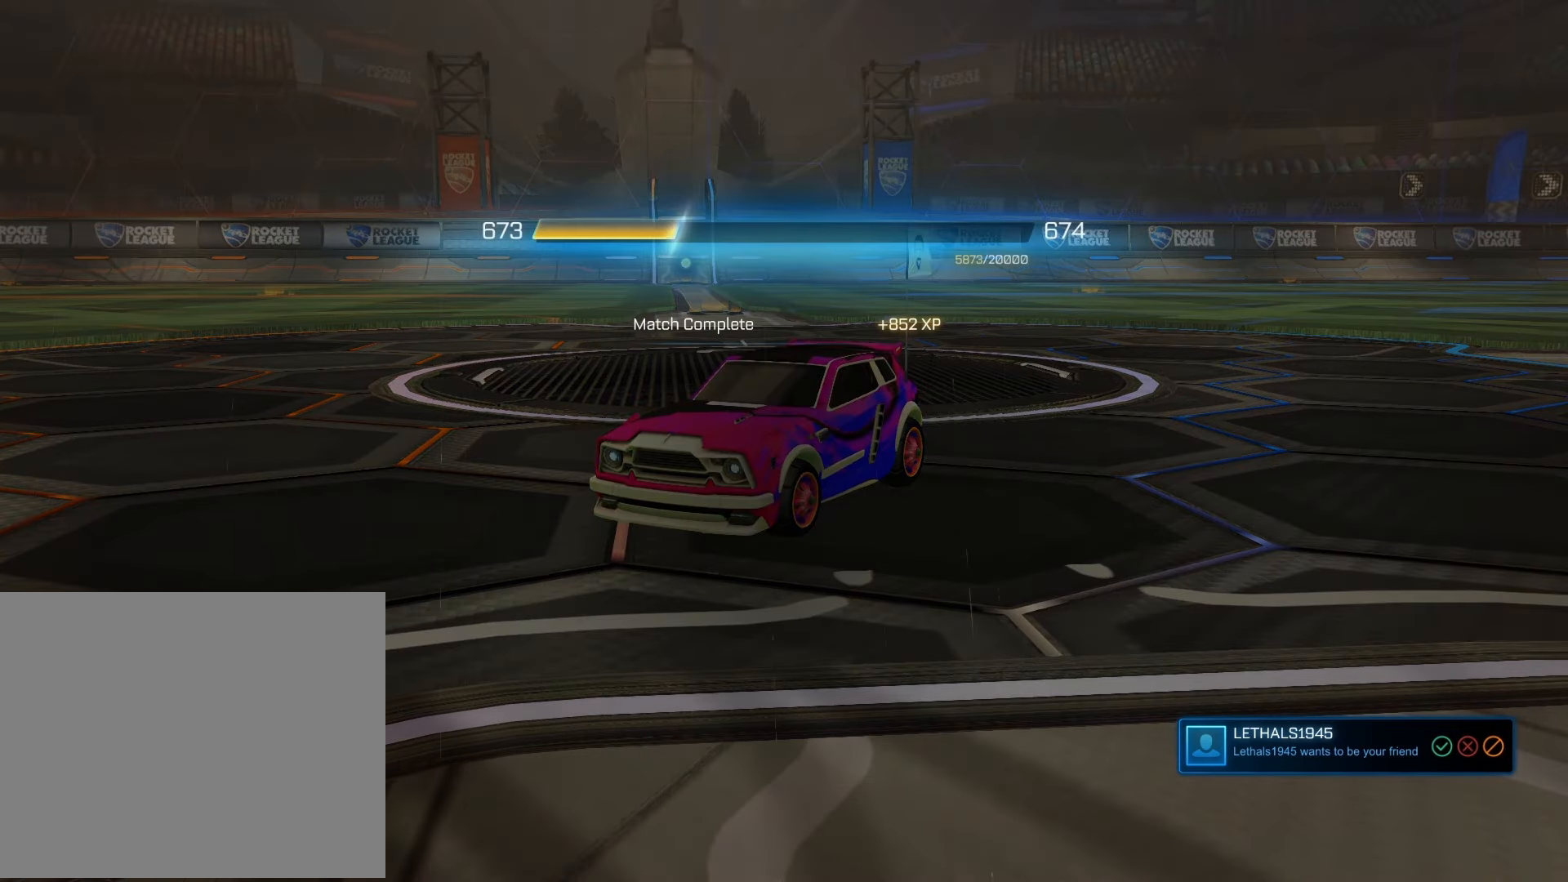
{"buttons": [], "left_stick": "center", "right_stick": "center", "events": [[133, "R2", "up"]]}
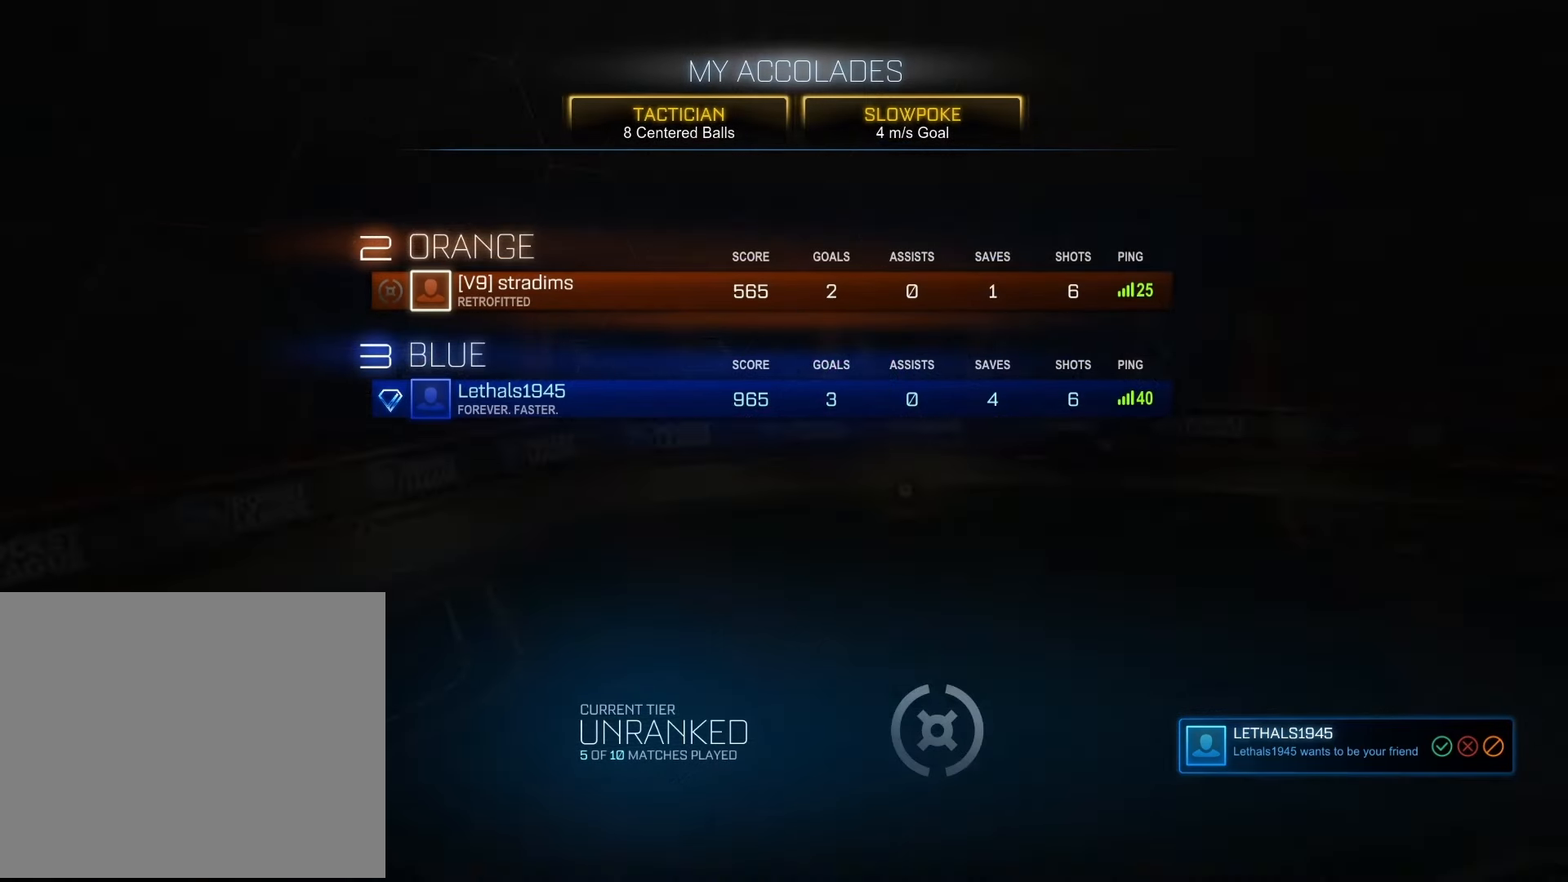
{"buttons": [], "left_stick": "center", "right_stick": "center", "events": []}
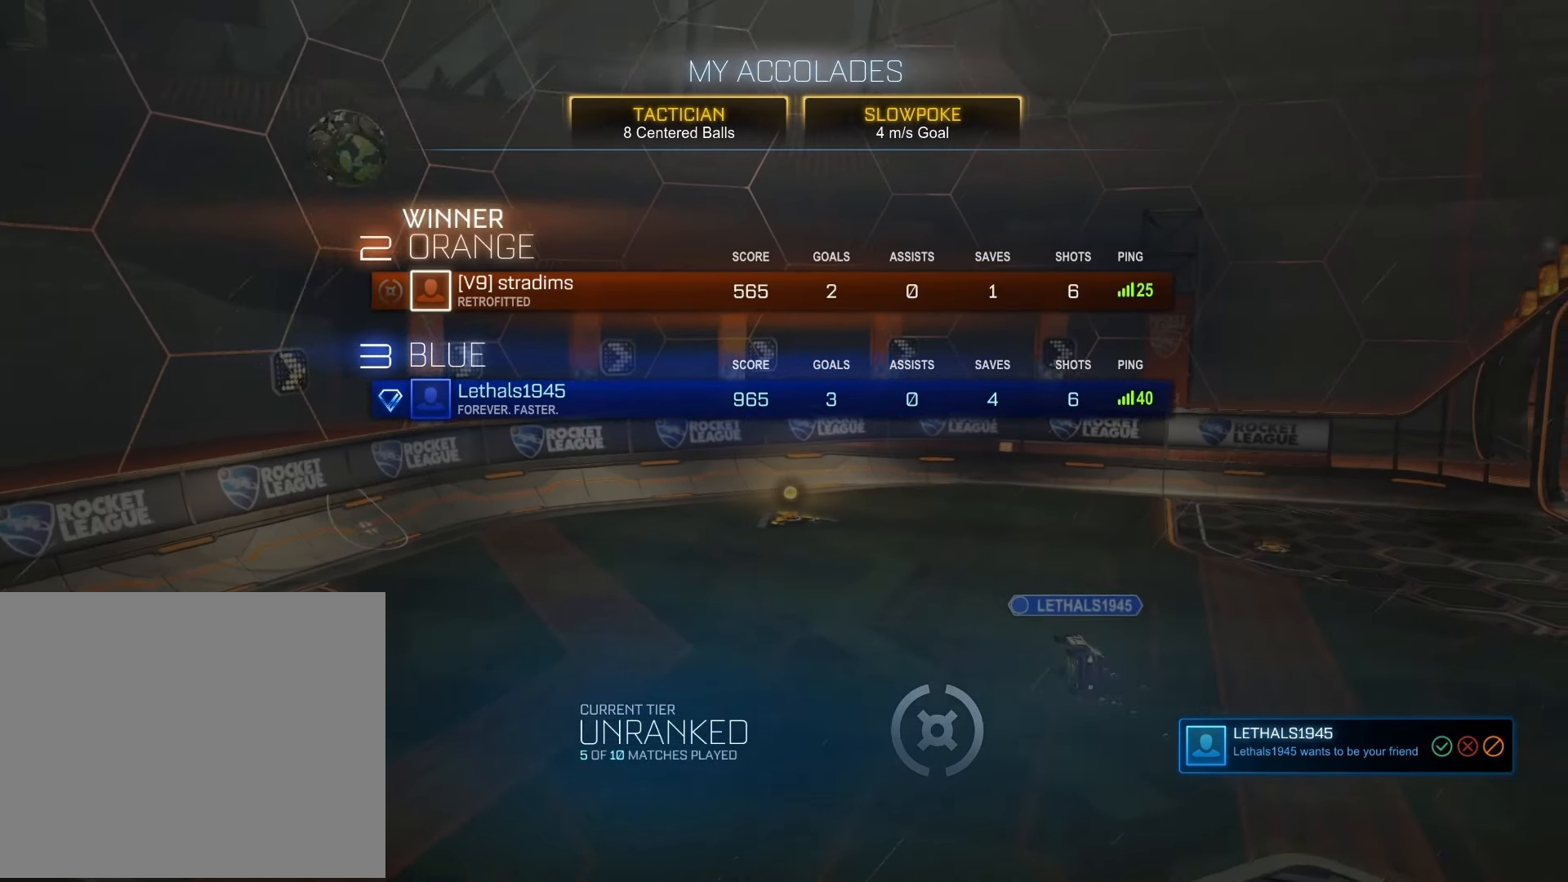
{"buttons": [], "left_stick": "center", "right_stick": "center", "events": [[100, "R2", "down"], [300, "R2", "up"]]}
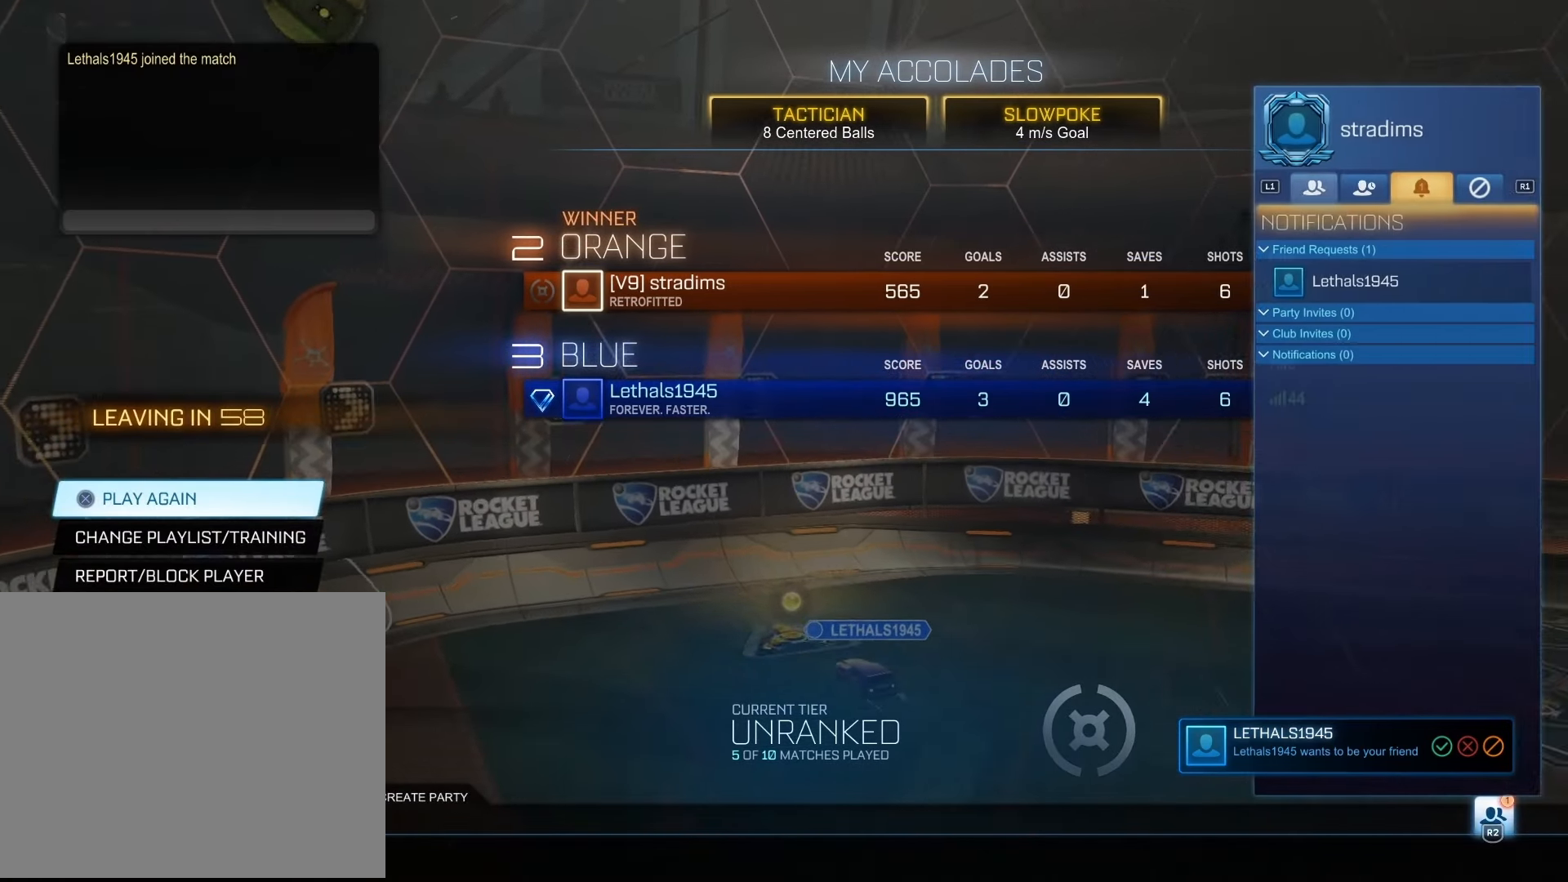
{"buttons": ["DPAD_DOWN"], "left_stick": "center", "right_stick": "center", "events": [[483, "DPAD_DOWN", "down"]]}
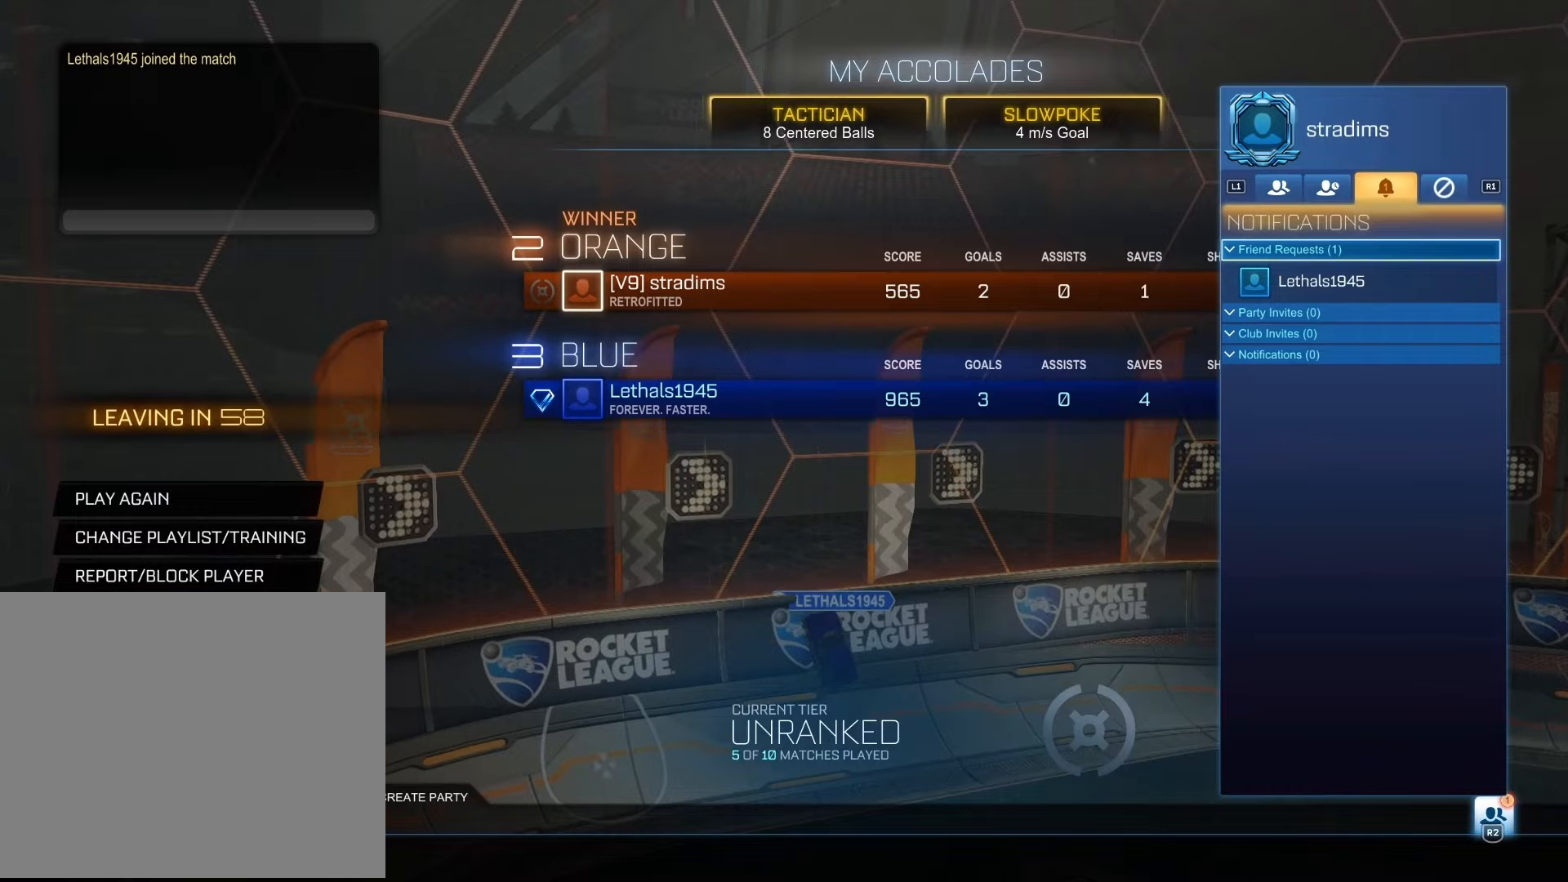
{"buttons": [], "left_stick": "center", "right_stick": "center", "events": [[83, "DPAD_DOWN", "up"], [200, "CROSS", "down"], [317, "CROSS", "up"]]}
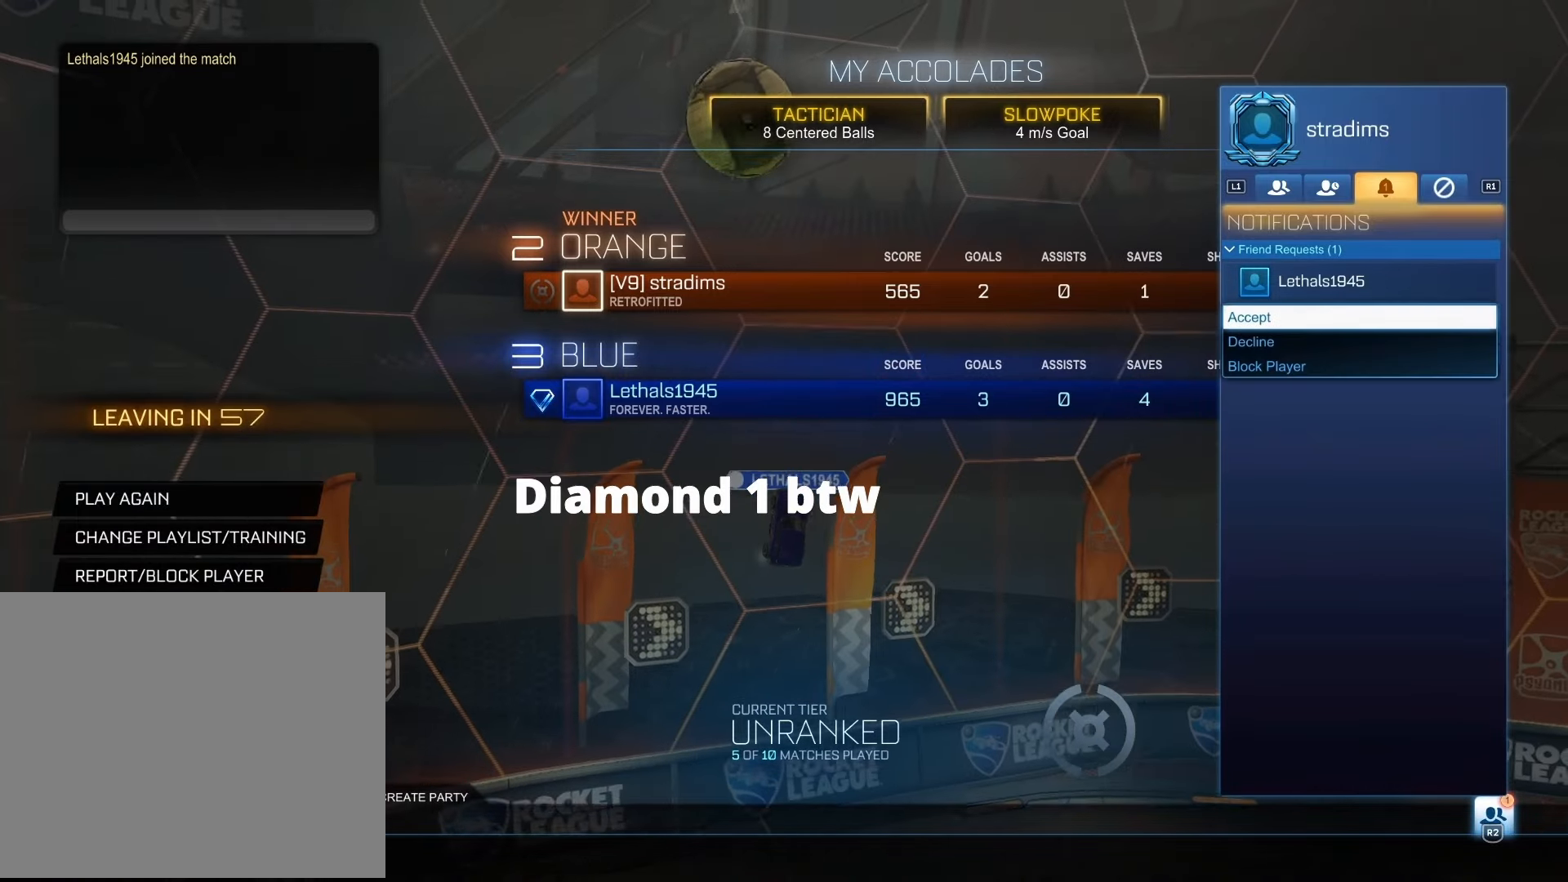
{"buttons": [], "left_stick": "center", "right_stick": "center", "events": [[117, "CROSS", "down"], [233, "CROSS", "up"]]}
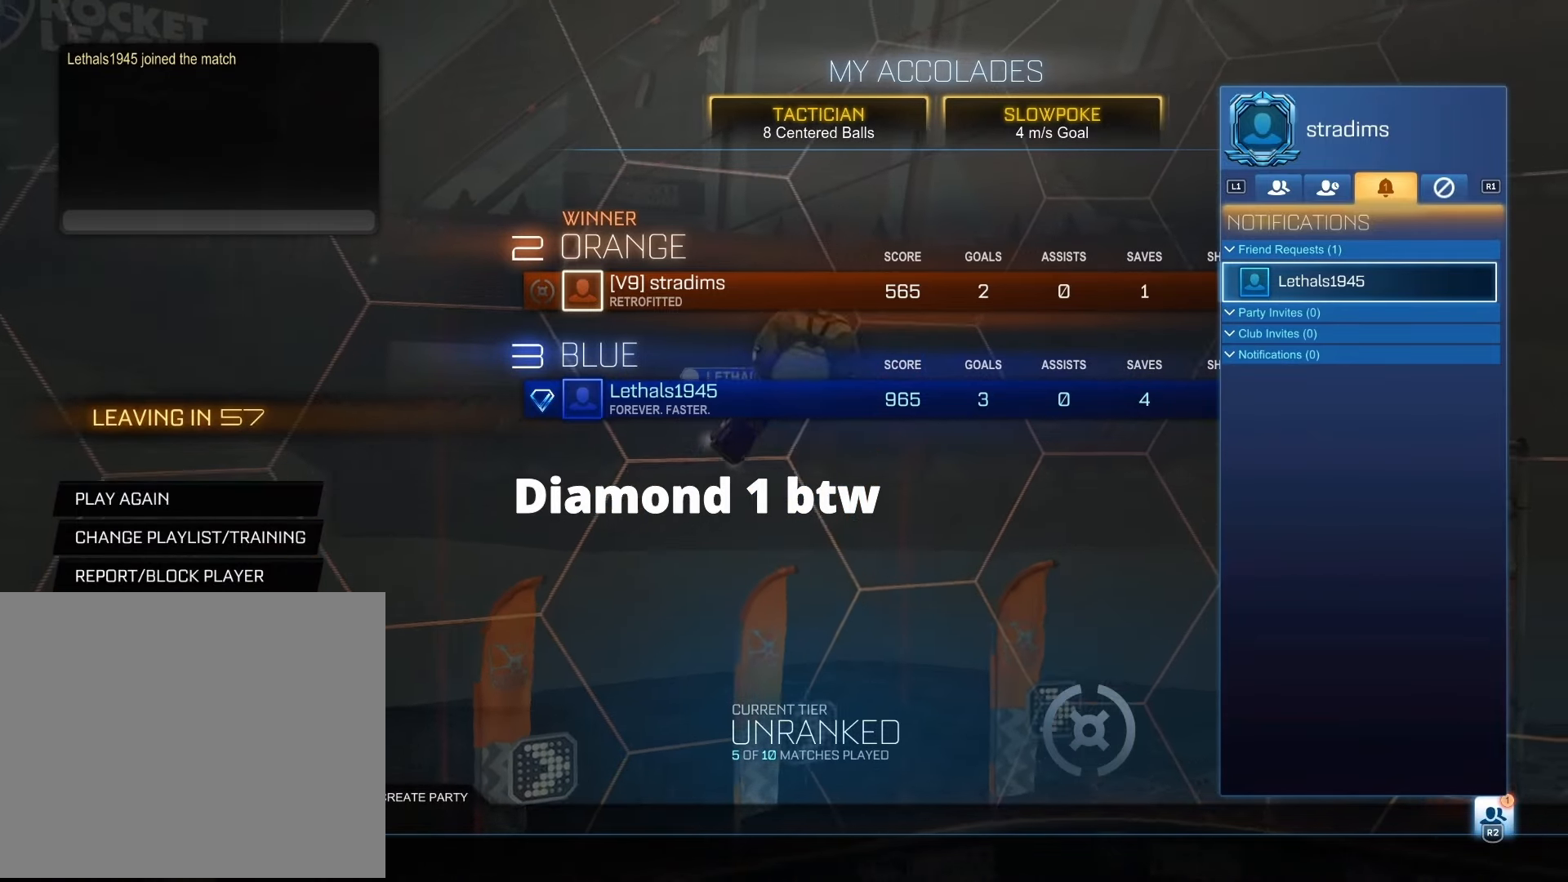
{"buttons": [], "left_stick": "center", "right_stick": "center", "events": [[367, "CIRCLE", "down"], [483, "CIRCLE", "up"]]}
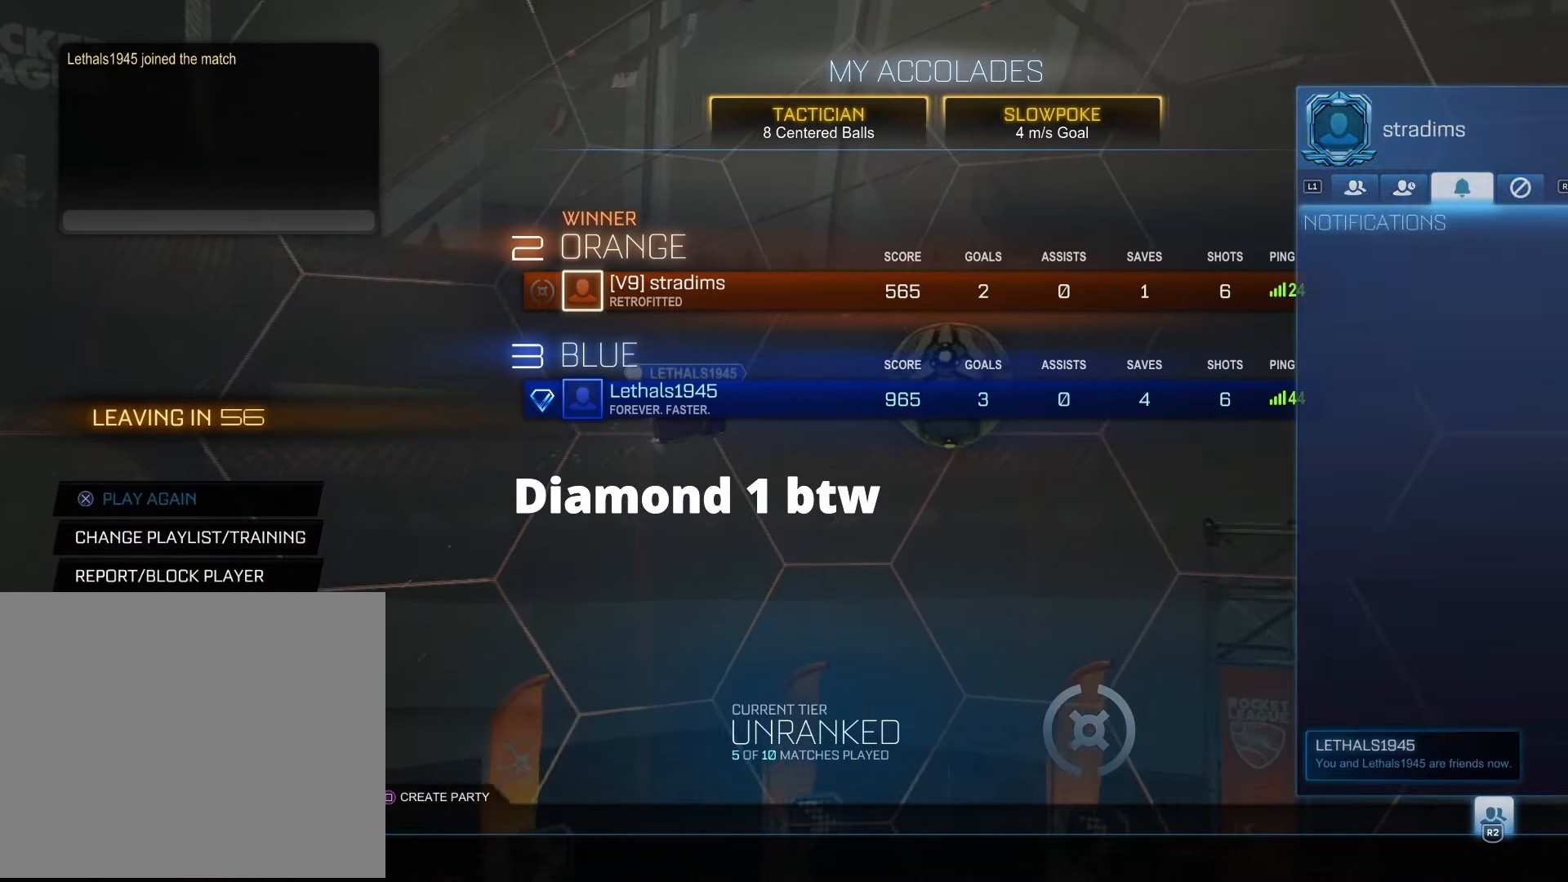
{"buttons": ["L2"], "left_stick": "center", "right_stick": "center", "events": [[333, "L2", "down"]]}
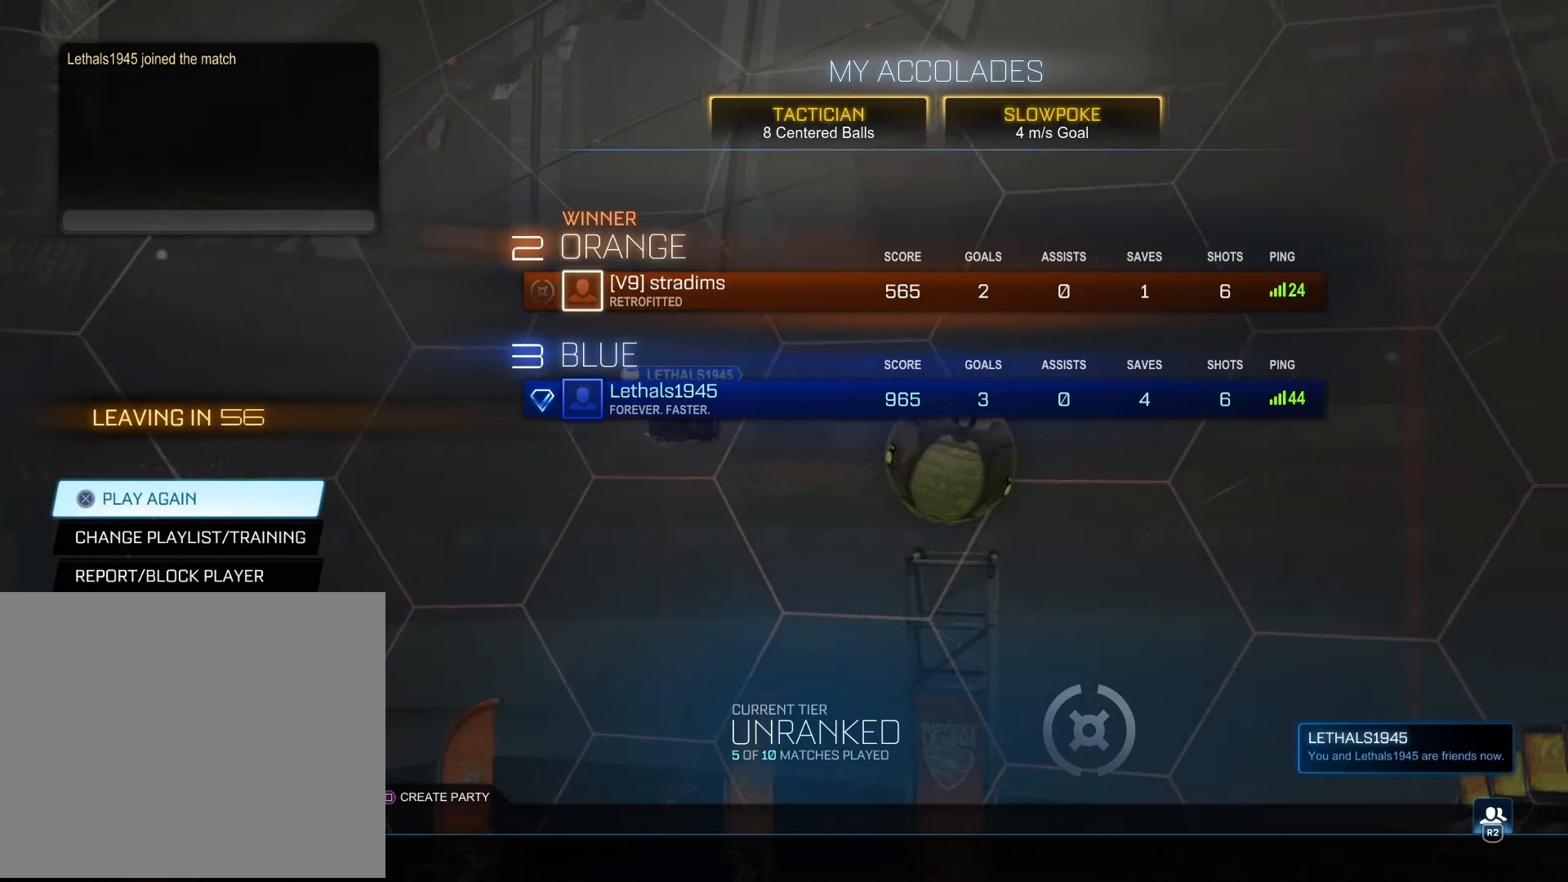
{"buttons": ["L2"], "left_stick": "center", "right_stick": "center", "events": [[33, "L2", "up"], [400, "L2", "down"]]}
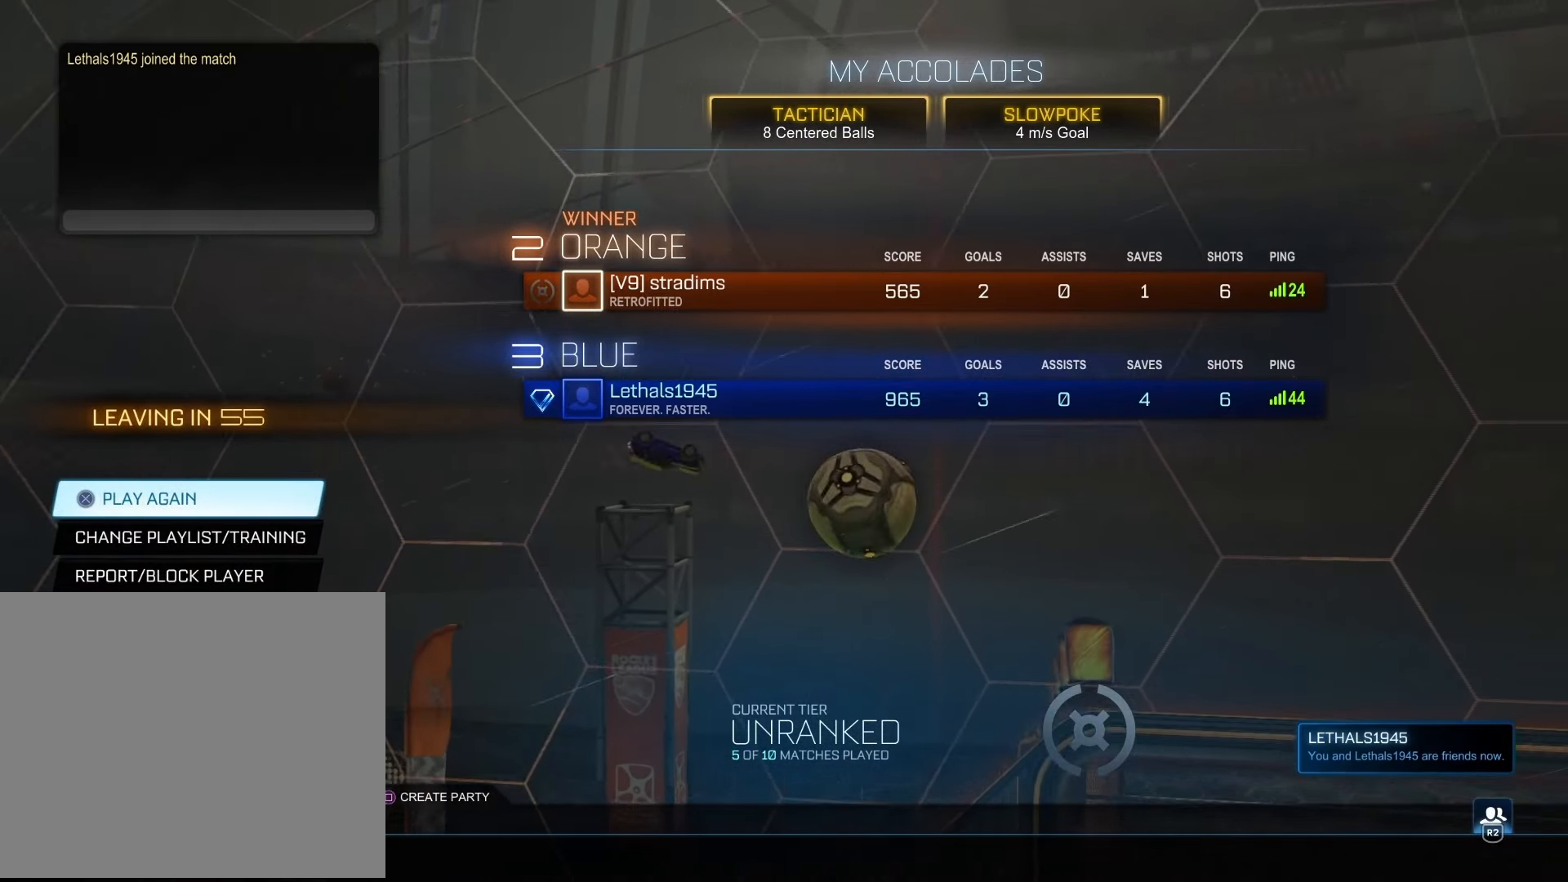
{"buttons": [], "left_stick": "center", "right_stick": "center", "events": [[83, "L2", "up"]]}
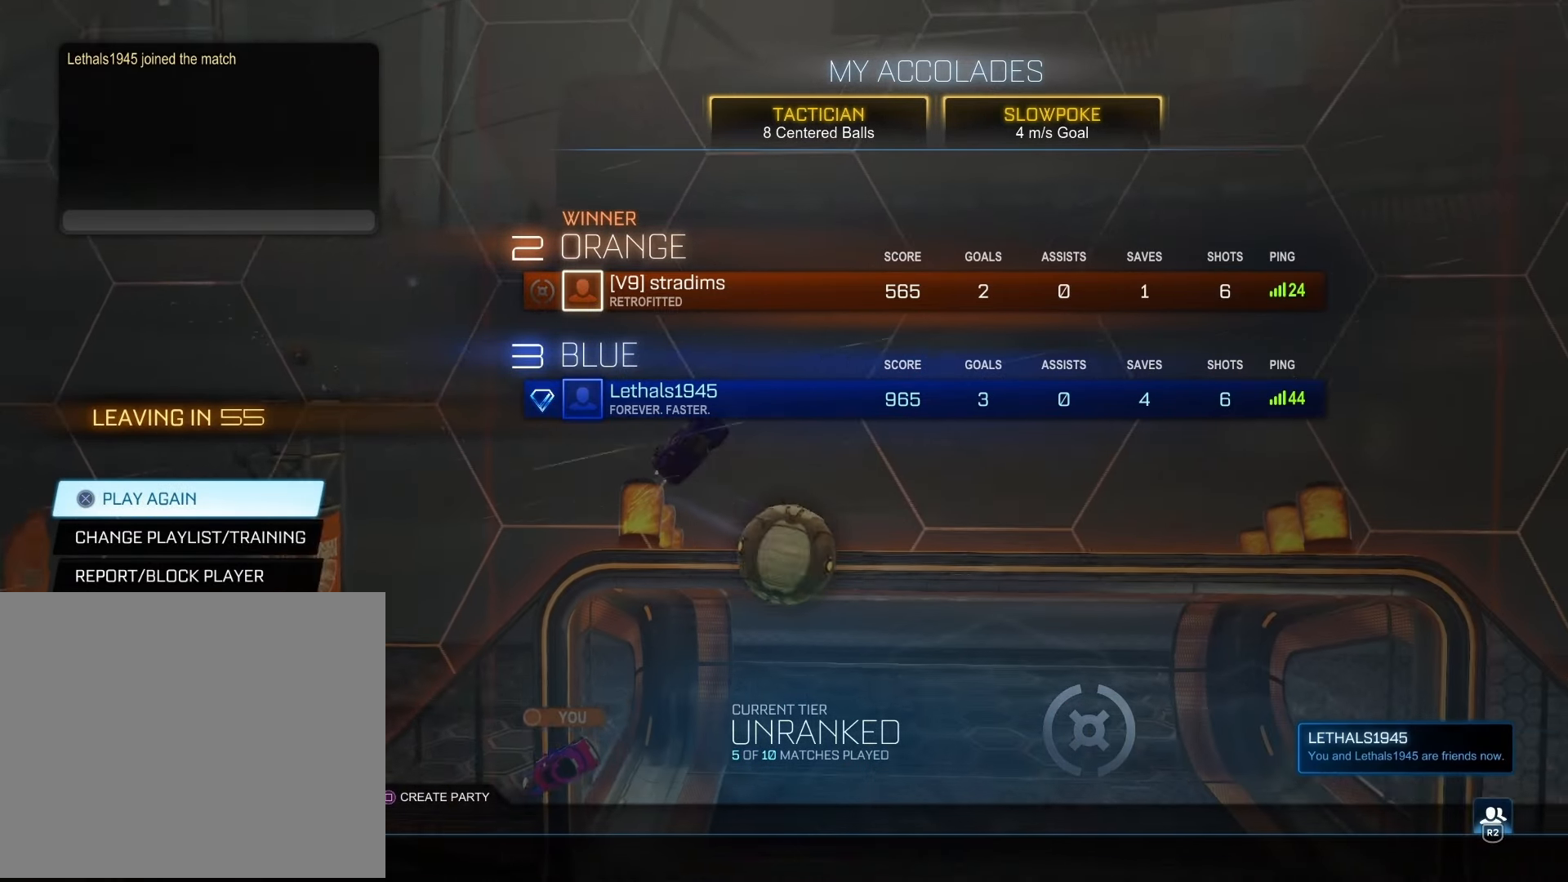
{"buttons": [], "left_stick": "center", "right_stick": "center", "events": [[33, "R2", "down"], [200, "R2", "up"]]}
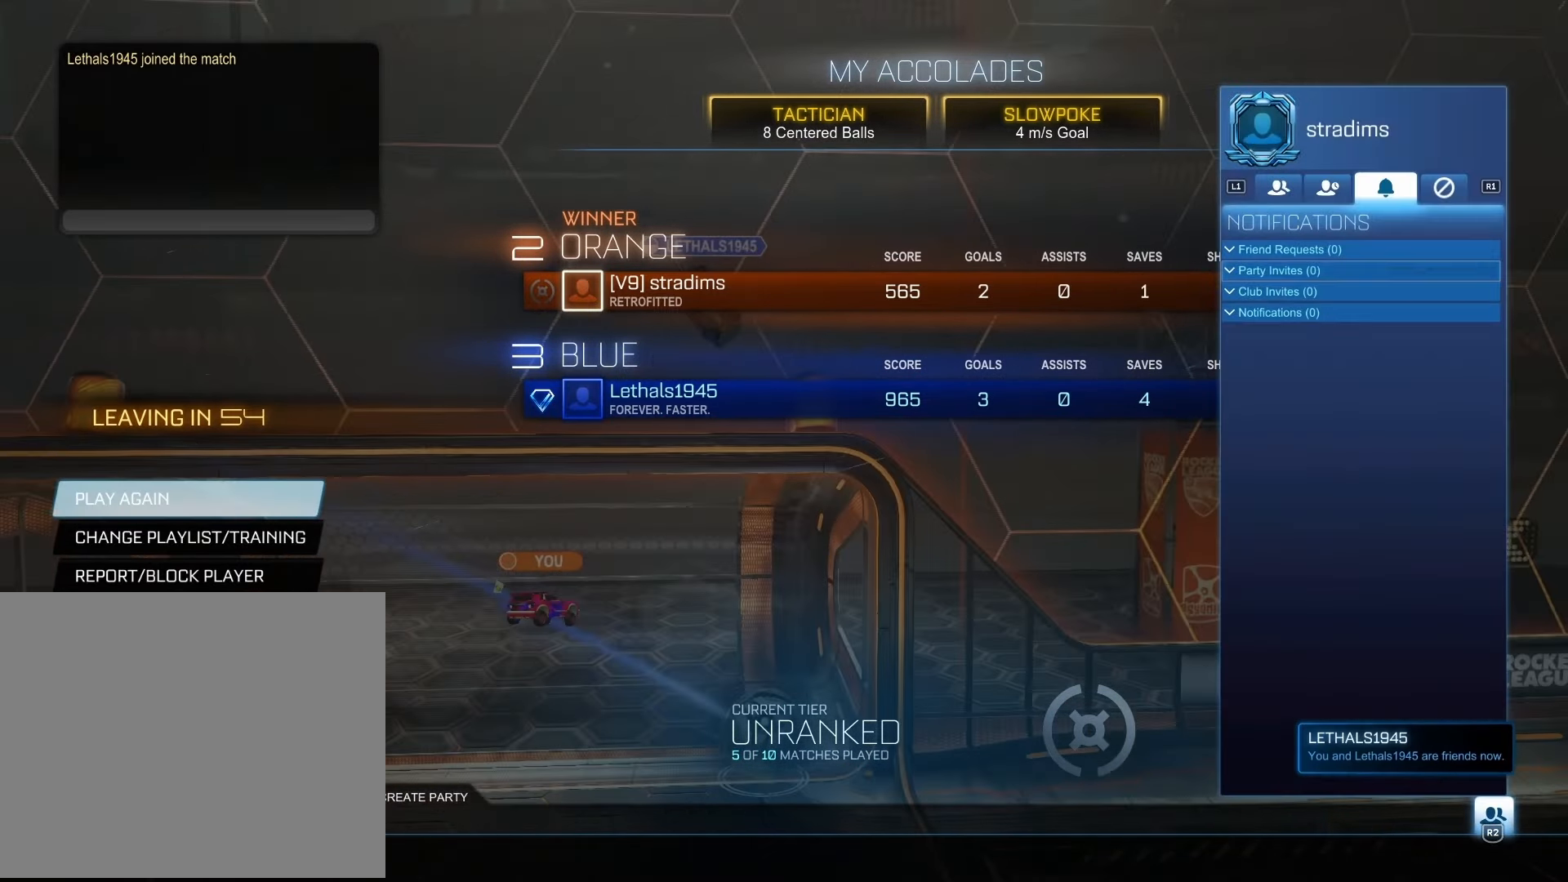
{"buttons": [], "left_stick": "center", "right_stick": "center", "events": []}
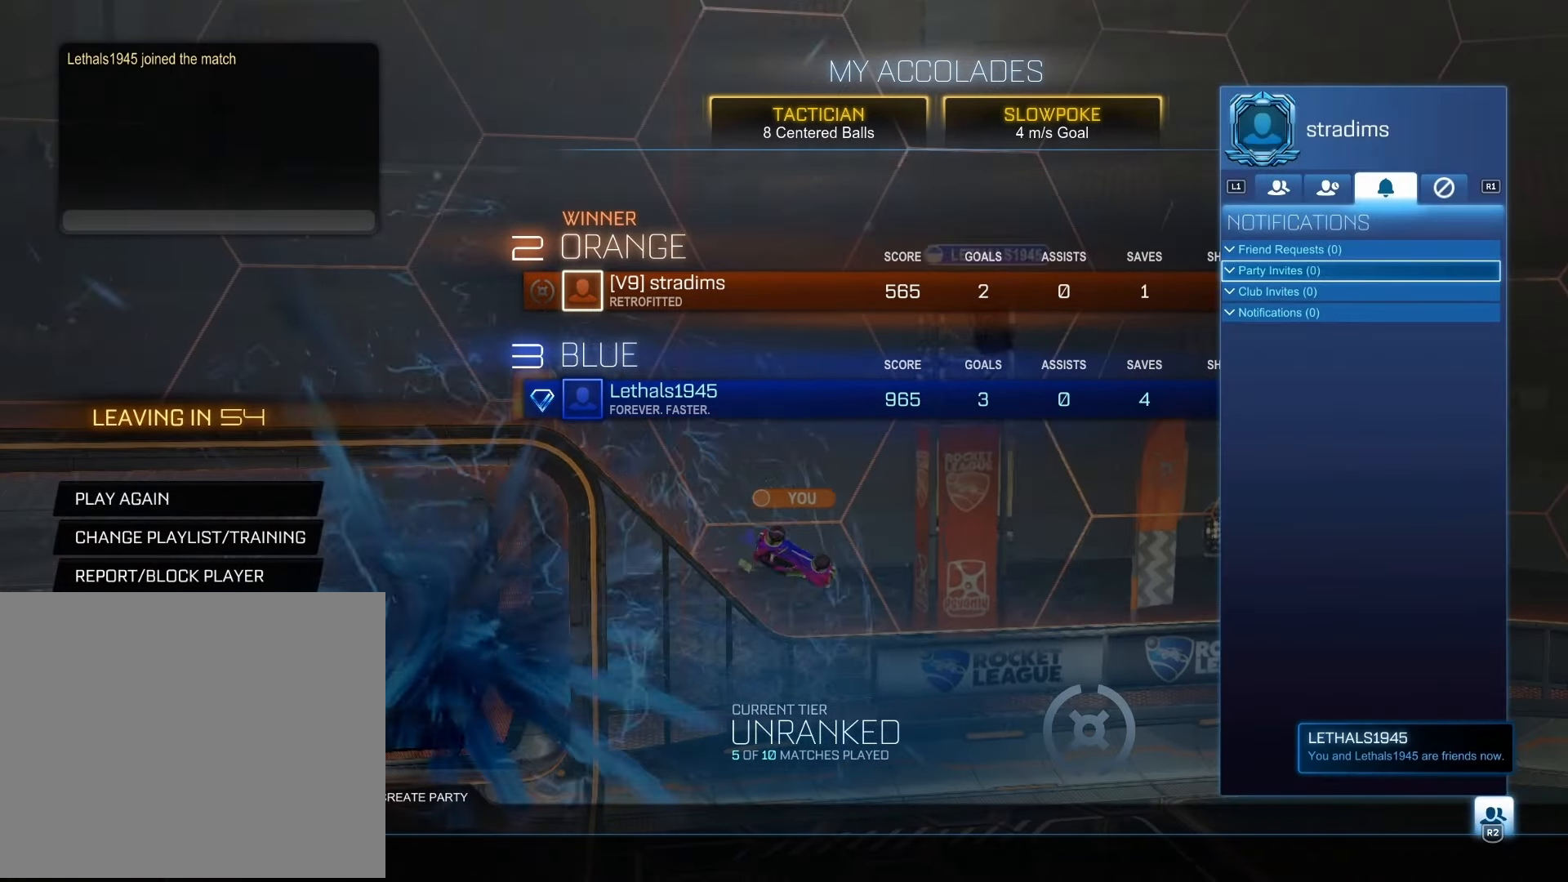
{"buttons": [], "left_stick": "center", "right_stick": "center", "events": [[33, "CIRCLE", "down"], [117, "CIRCLE", "up"]]}
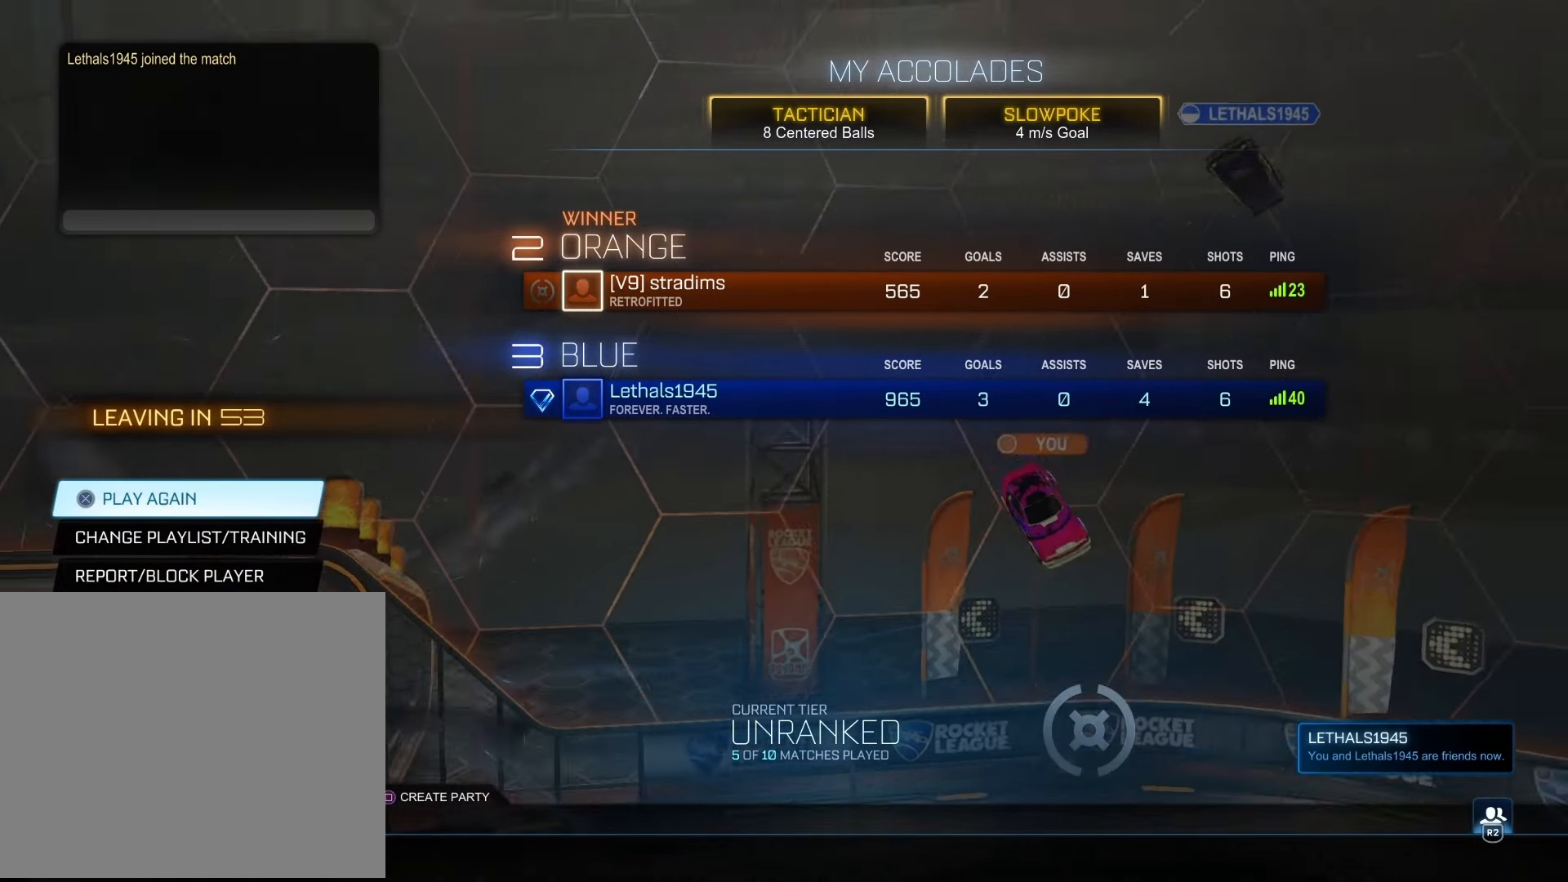
{"buttons": [], "left_stick": "center", "right_stick": "center", "events": []}
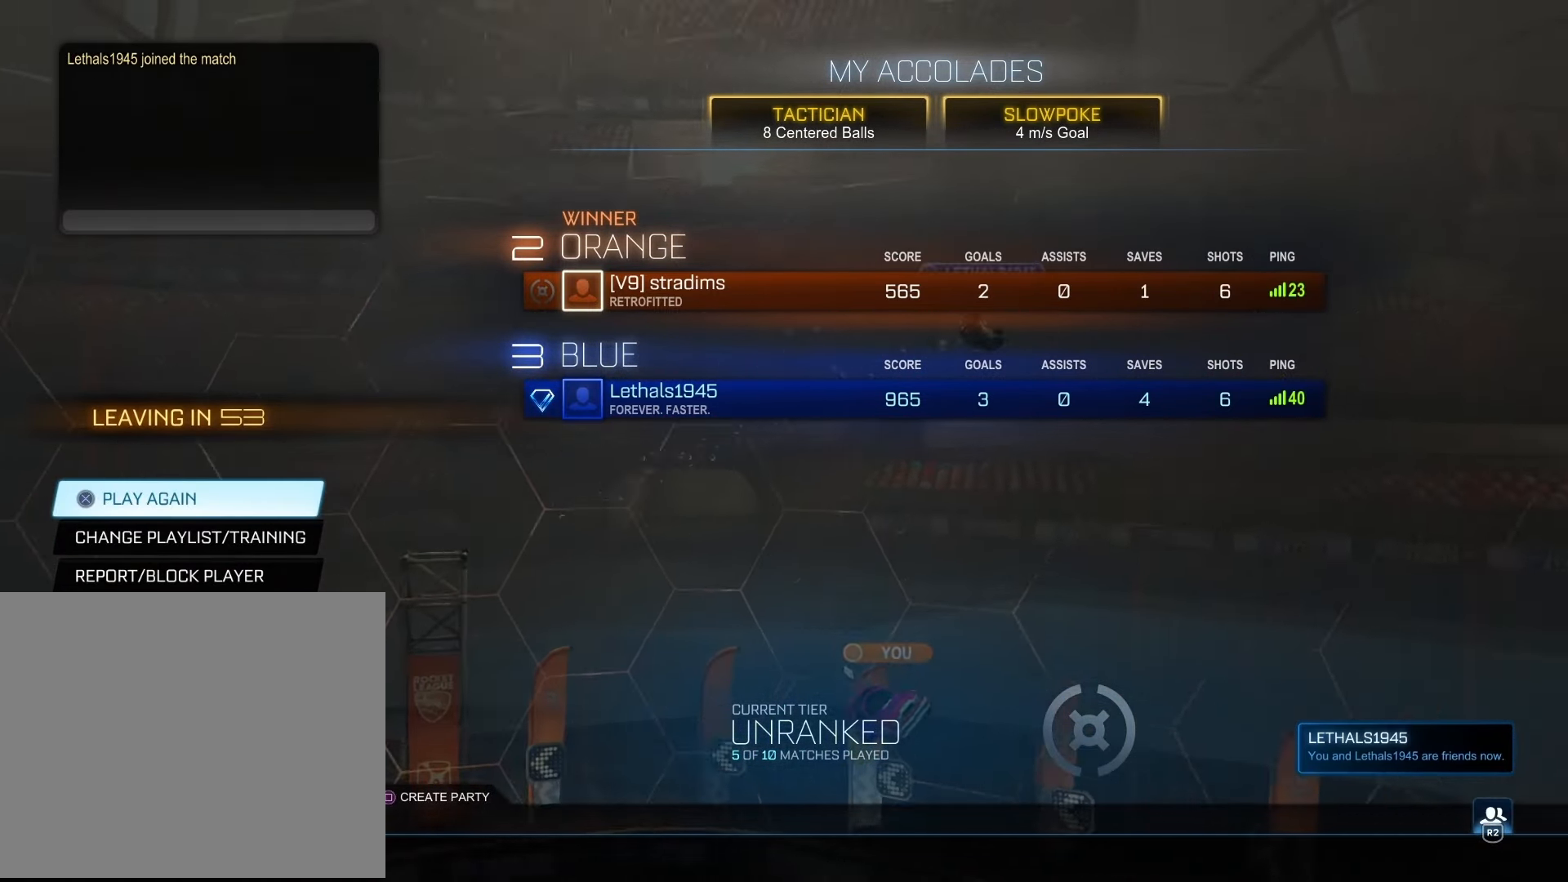
{"buttons": [], "left_stick": "center", "right_stick": "center", "events": []}
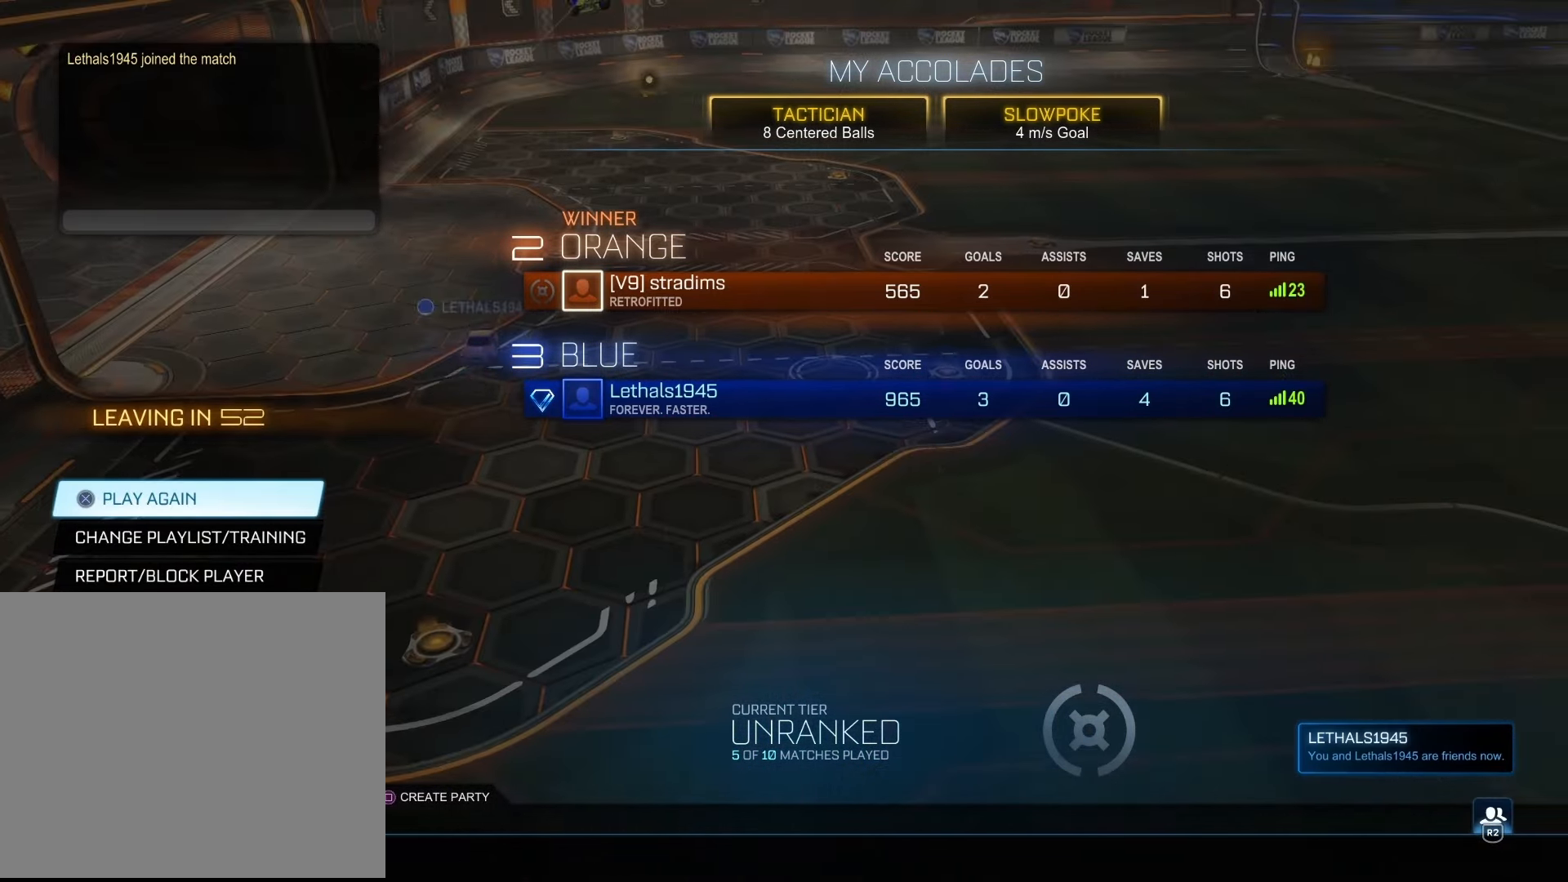
{"buttons": ["DPAD_DOWN"], "left_stick": "center", "right_stick": "center", "events": [[433, "DPAD_DOWN", "down"]]}
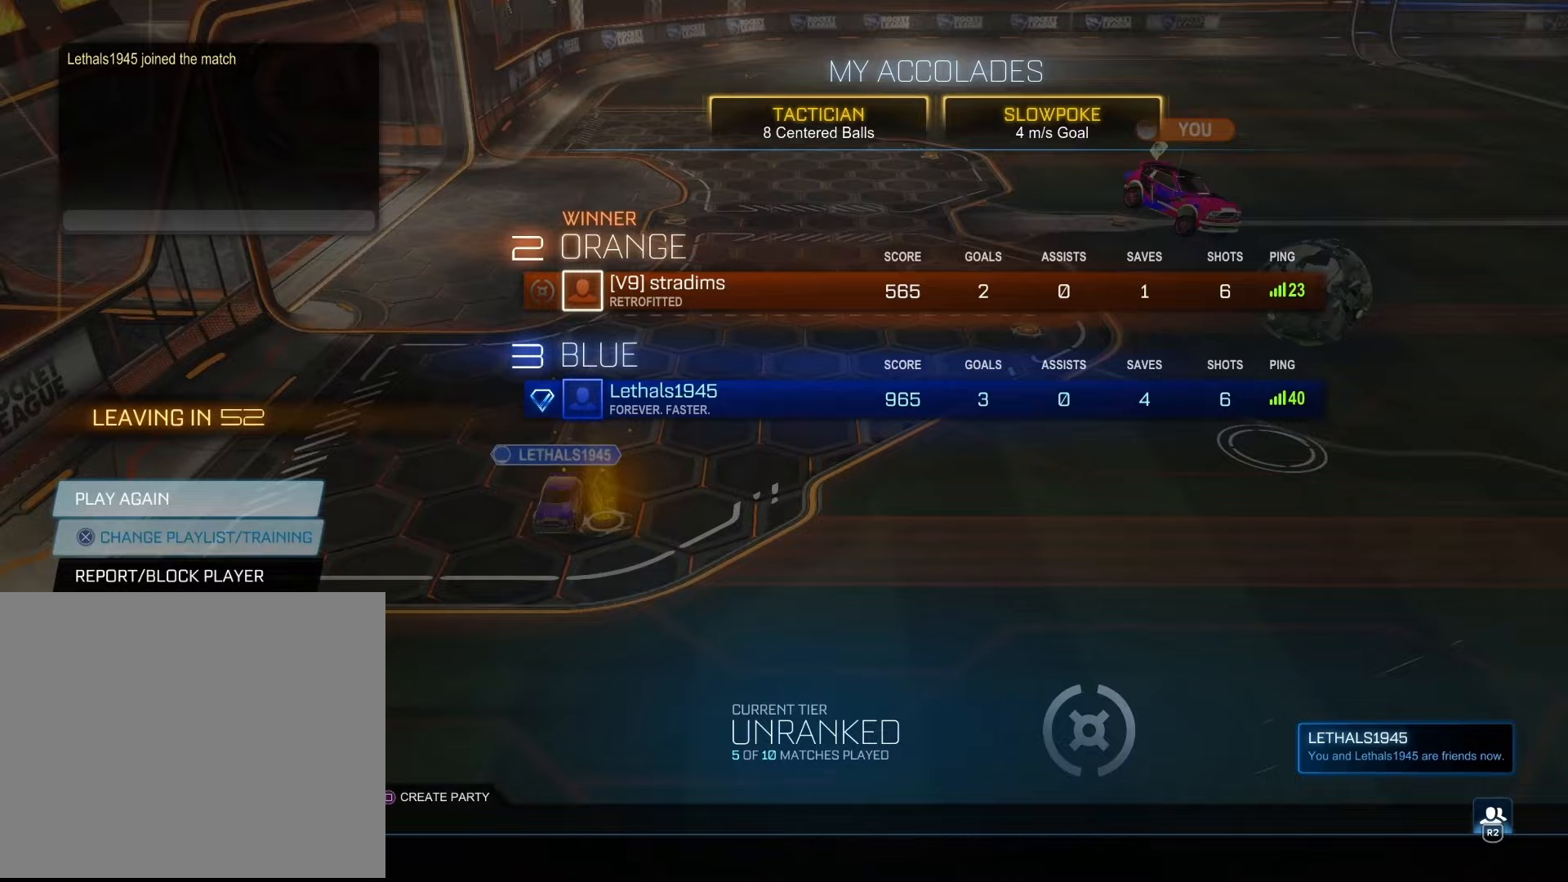
{"buttons": [], "left_stick": "center", "right_stick": "center", "events": [[417, "DPAD_DOWN", "up"]]}
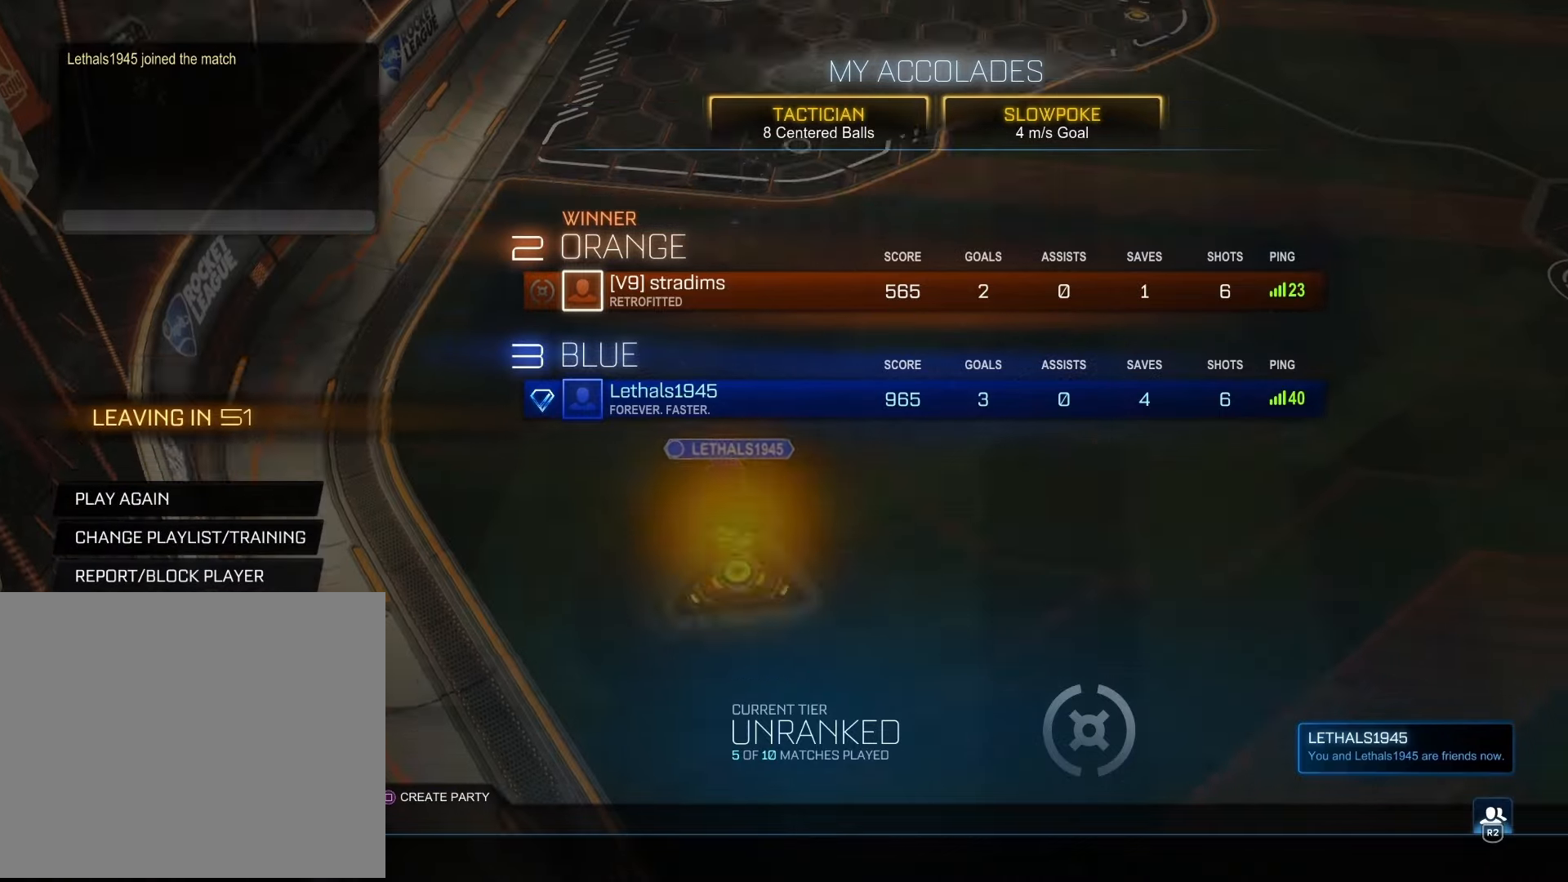
{"buttons": ["R2"], "left_stick": "center", "right_stick": "center", "events": [[233, "CROSS", "down"], [333, "CROSS", "up"], [450, "R2", "down"]]}
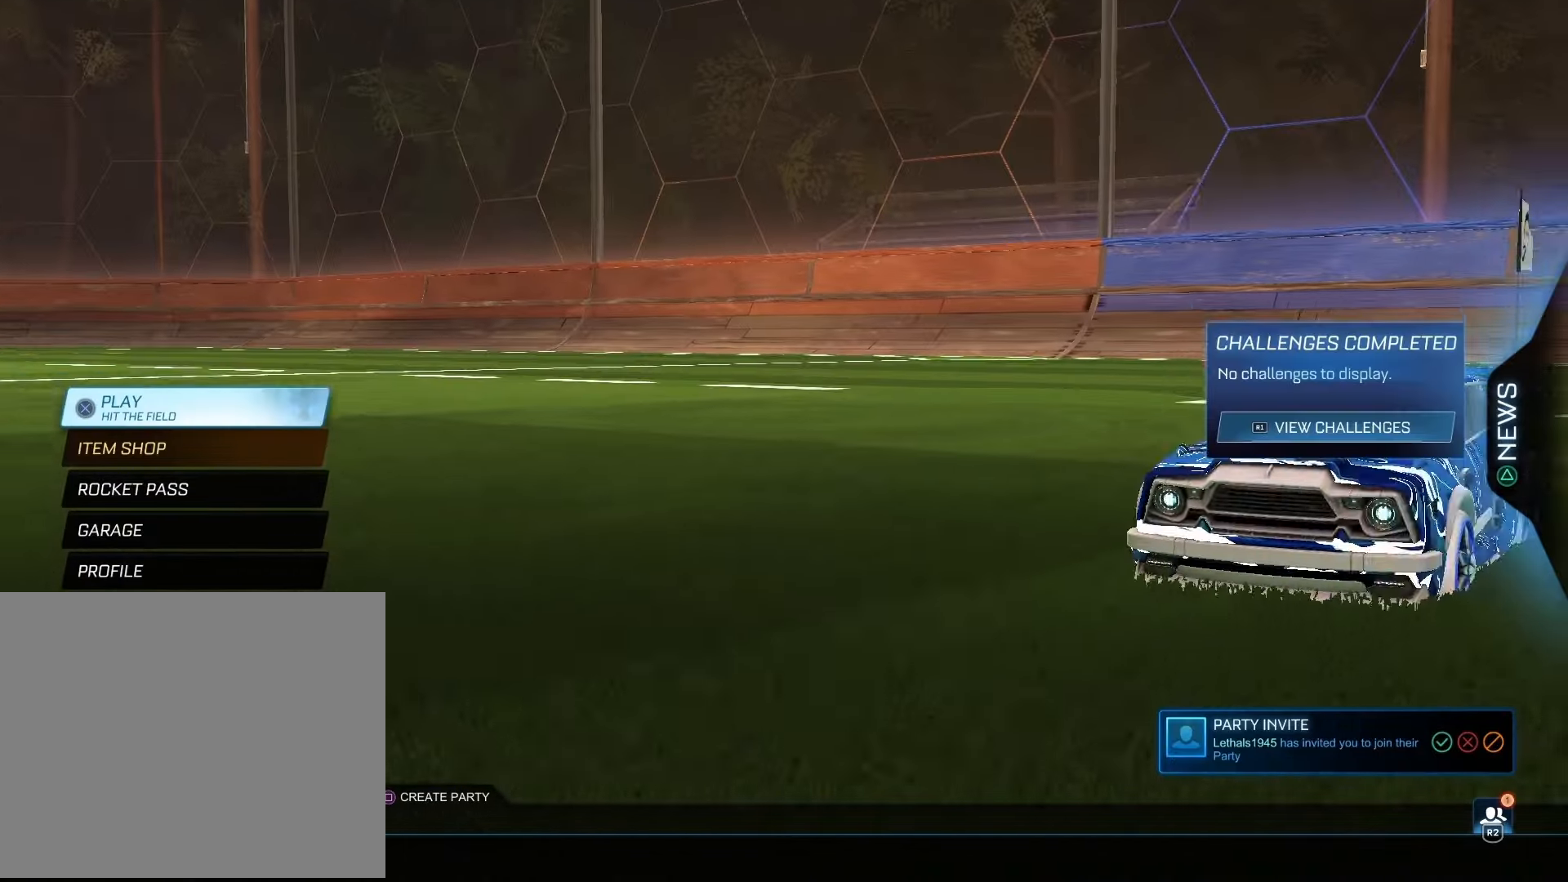
{"buttons": [], "left_stick": "center", "right_stick": "center", "events": [[83, "R2", "up"], [367, "R1", "down"], [467, "R1", "up"]]}